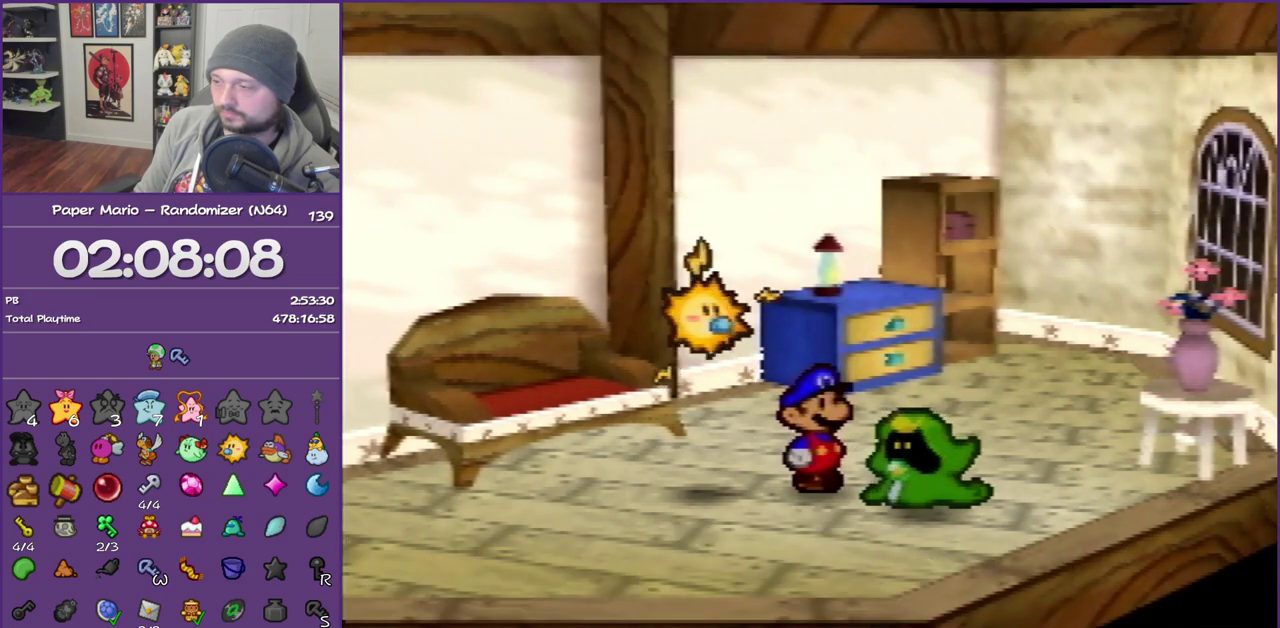
Gameplay with a controller (Nintendo layout); each line is a JSON object with the inputs held at the frame after it. "events" lists button and stick changes between this image and that frame as [ms after this image, input, new state], when the widget could be followed in between. This overlay highlights the sticks when they move; stick clicks (L3) are not distinguishable. Not read: L3 R3.
{"buttons": ["B"], "left_stick": "center", "events": []}
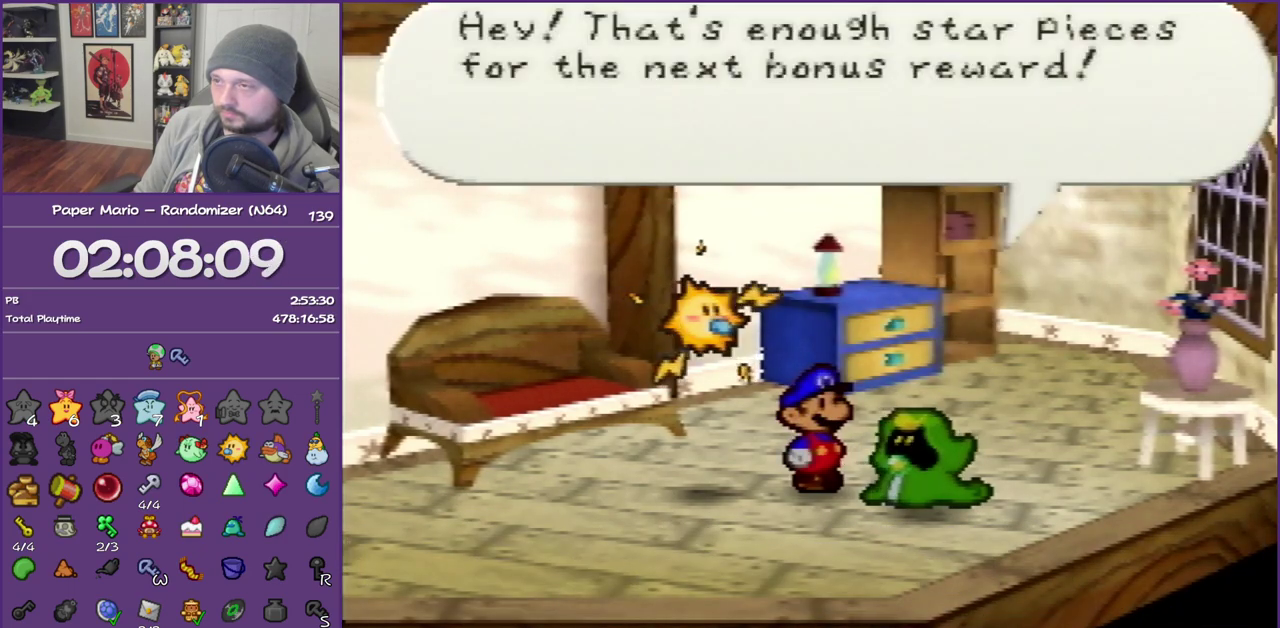
{"buttons": ["B"], "left_stick": "down-left", "events": [[167, "left_stick", "down-left"], [350, "left_stick", "up-right"], [483, "left_stick", "down-left"]]}
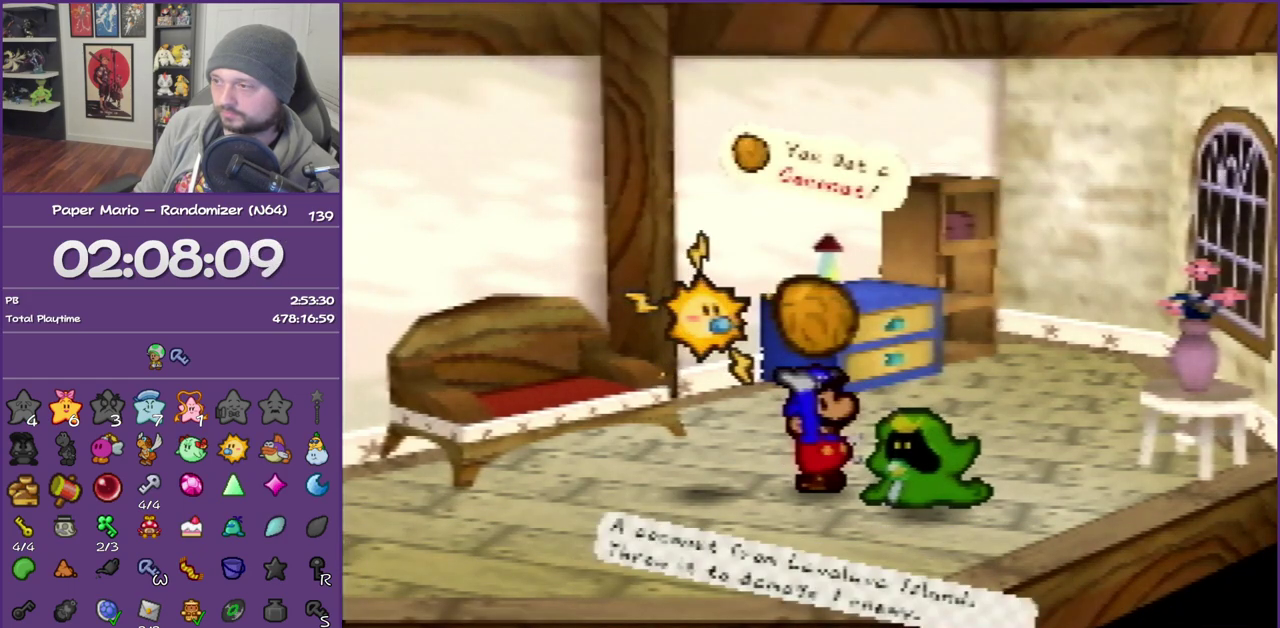
{"buttons": ["B"], "left_stick": "center", "events": [[167, "left_stick", "up-right"], [250, "left_stick", "center"]]}
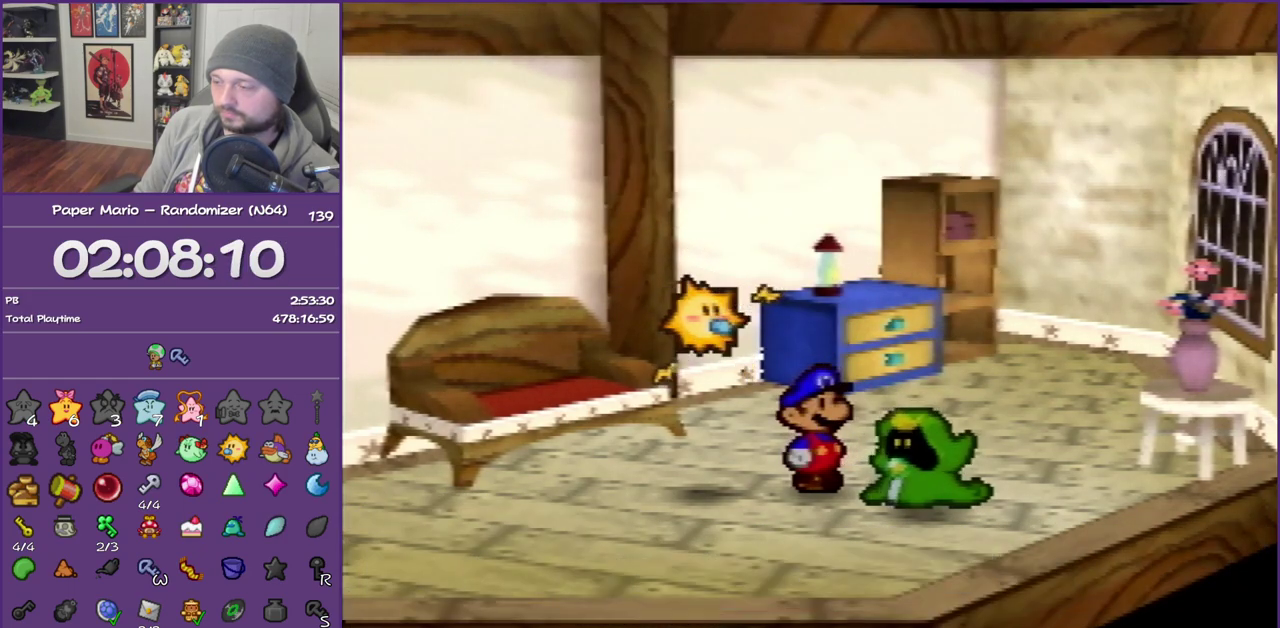
{"buttons": ["B"], "left_stick": "center", "events": []}
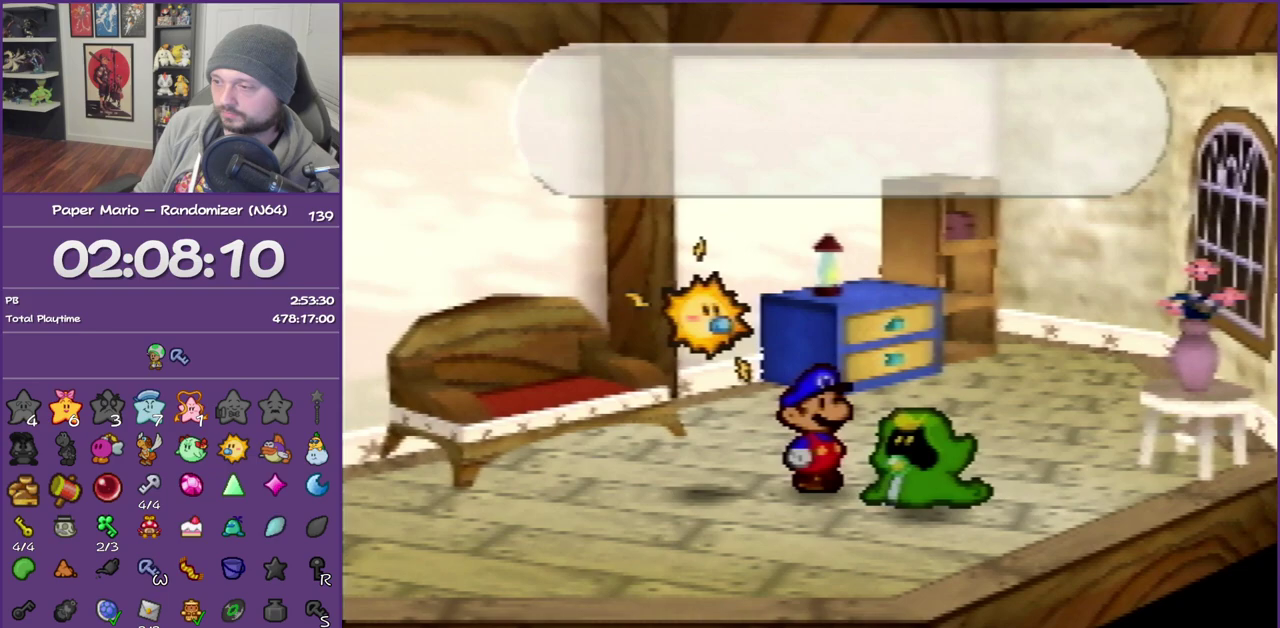
{"buttons": ["A", "B"], "left_stick": "center", "events": [[433, "A", "down"]]}
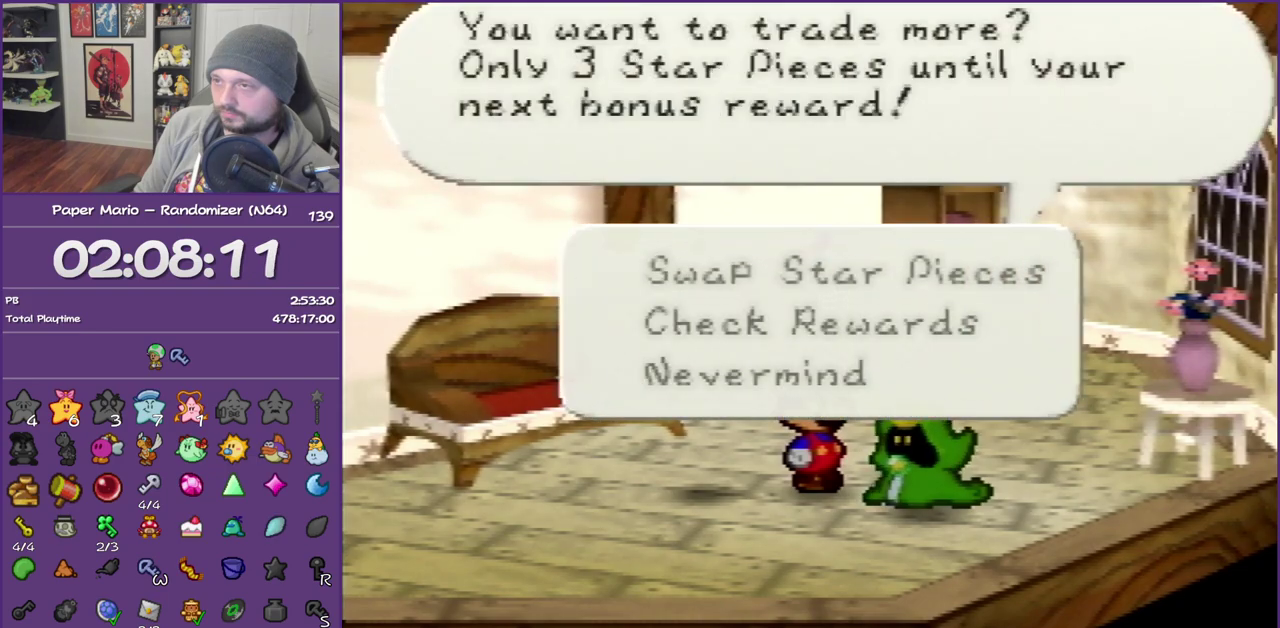
{"buttons": ["B"], "left_stick": "center", "events": [[100, "A", "up"], [250, "A", "down"], [417, "A", "up"]]}
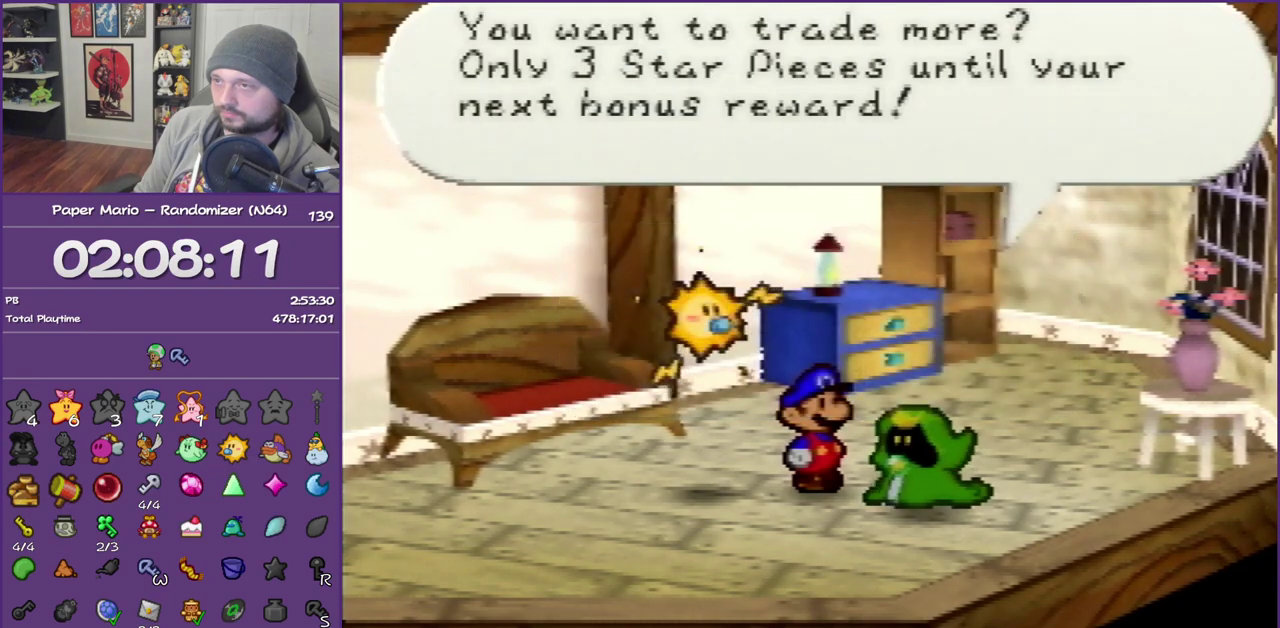
{"buttons": [], "left_stick": "center", "events": [[433, "B", "up"]]}
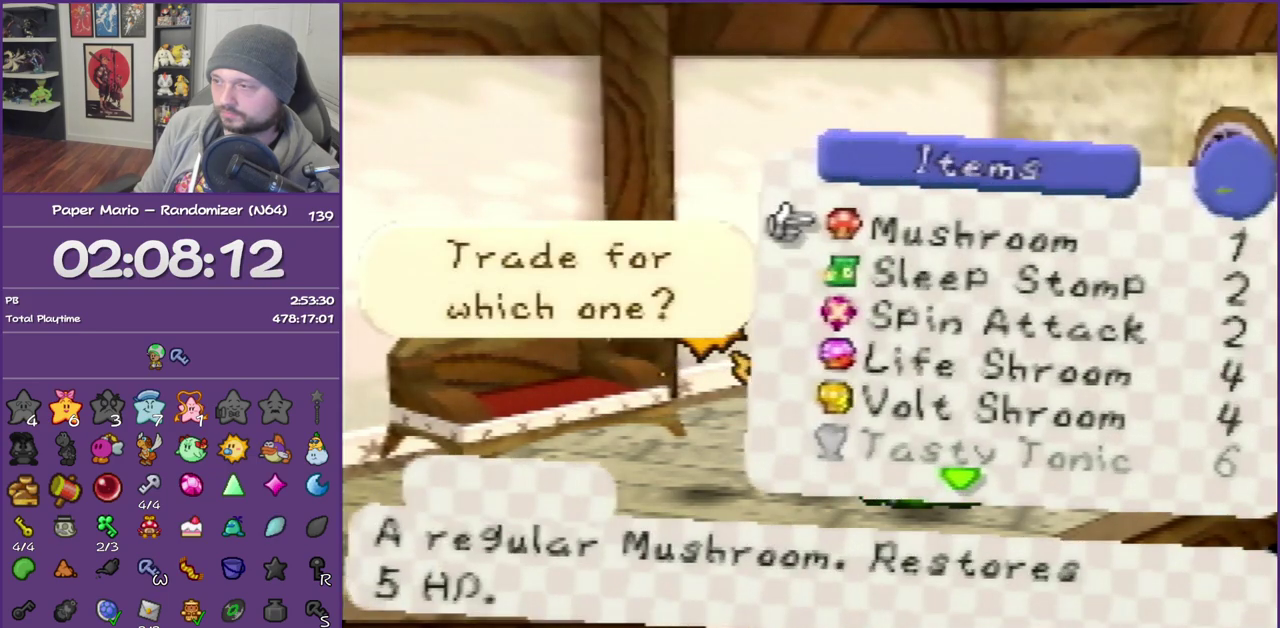
{"buttons": [], "left_stick": "center", "events": [[33, "left_stick", "down"], [133, "R1", "down"], [217, "left_stick", "center"], [283, "left_stick", "down"], [350, "R1", "up"], [450, "left_stick", "center"]]}
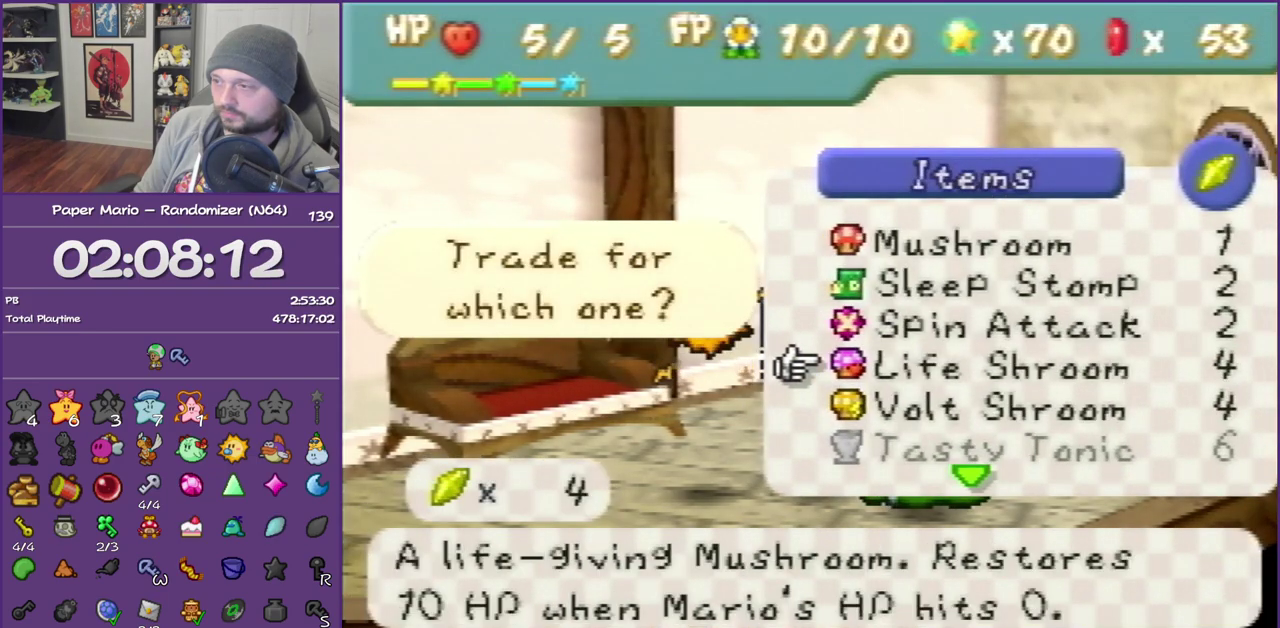
{"buttons": ["B"], "left_stick": "center", "events": [[100, "A", "down"], [217, "A", "up"], [217, "B", "down"]]}
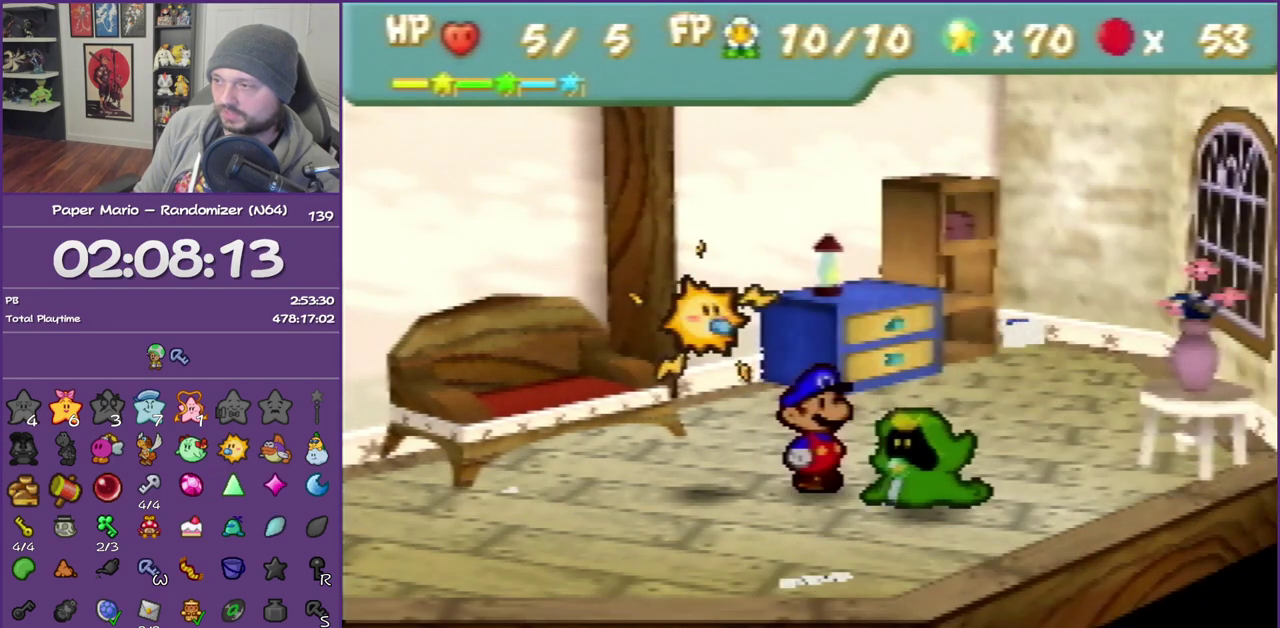
{"buttons": ["B"], "left_stick": "center", "events": []}
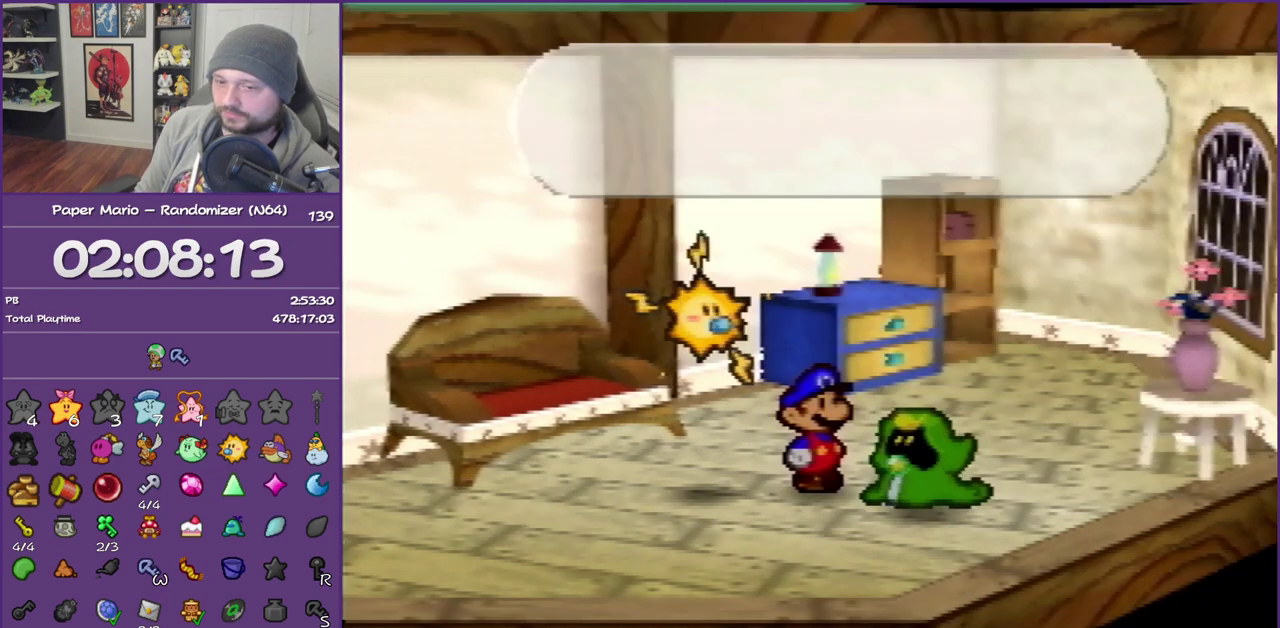
{"buttons": ["B"], "left_stick": "center", "events": []}
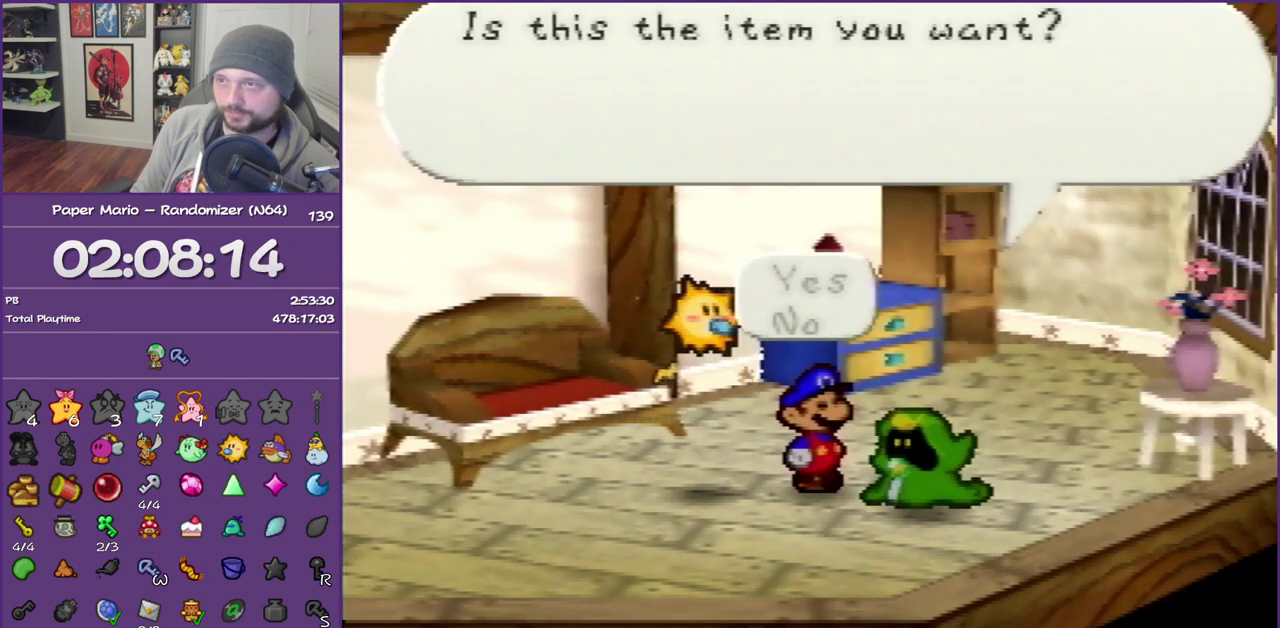
{"buttons": ["B"], "left_stick": "center", "events": [[183, "A", "down"], [350, "A", "up"]]}
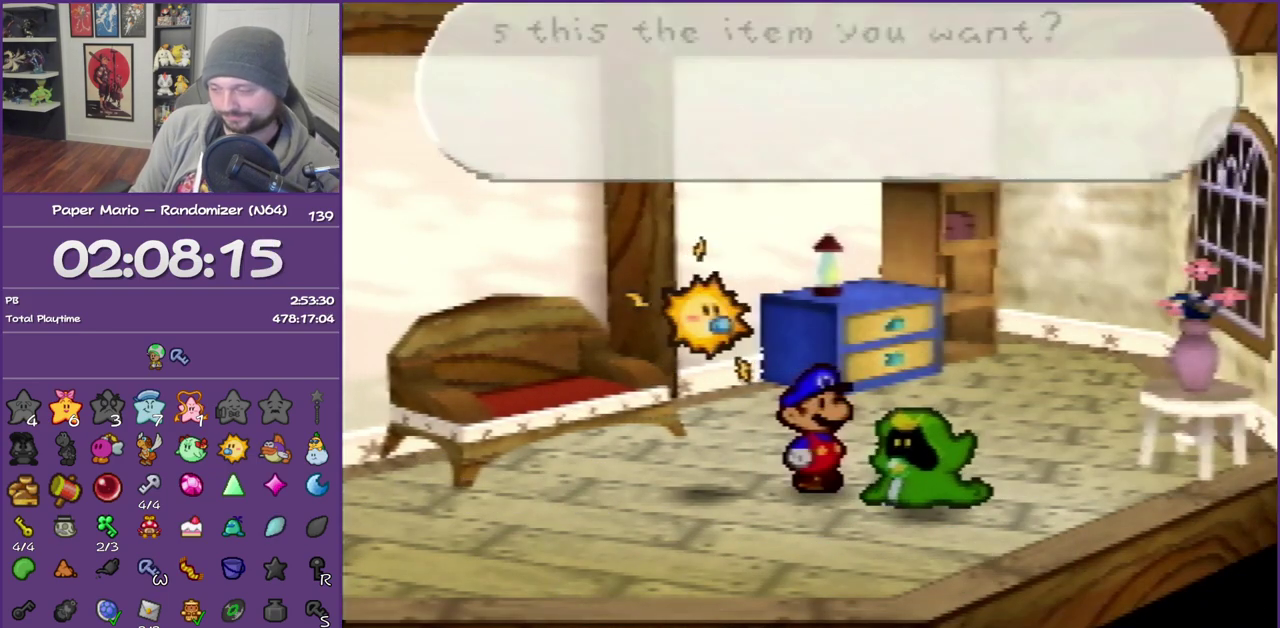
{"buttons": ["B"], "left_stick": "down-left", "events": [[417, "left_stick", "down-left"]]}
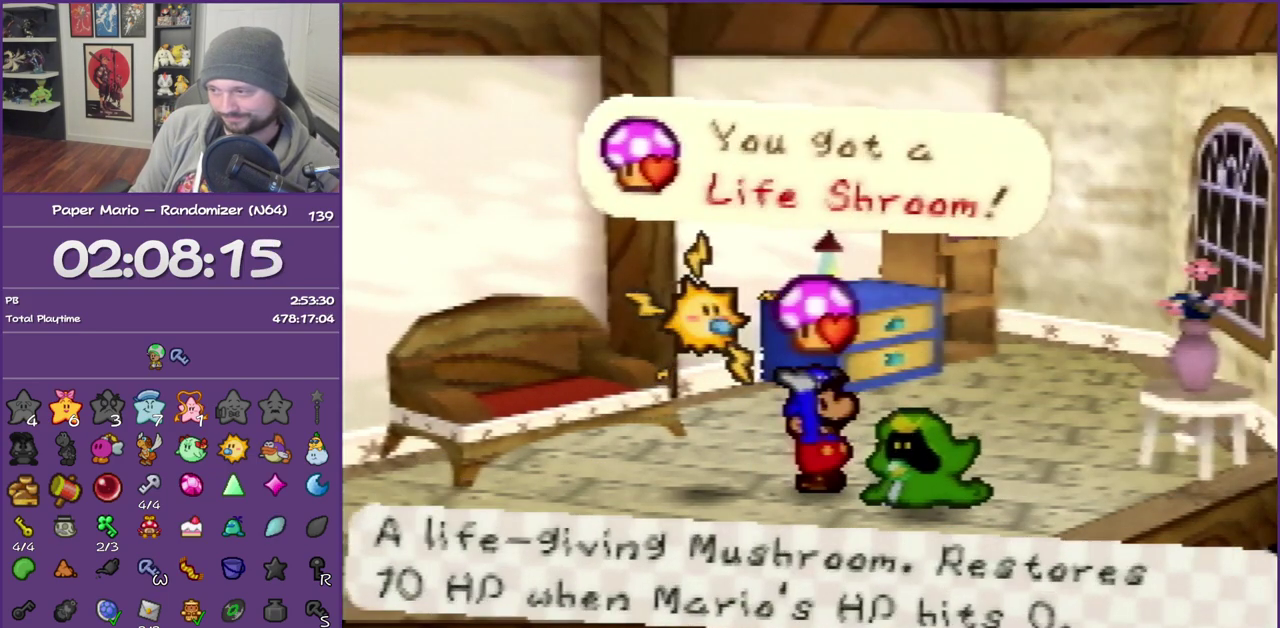
{"buttons": ["B"], "left_stick": "center", "events": [[100, "left_stick", "up-right"], [250, "left_stick", "center"]]}
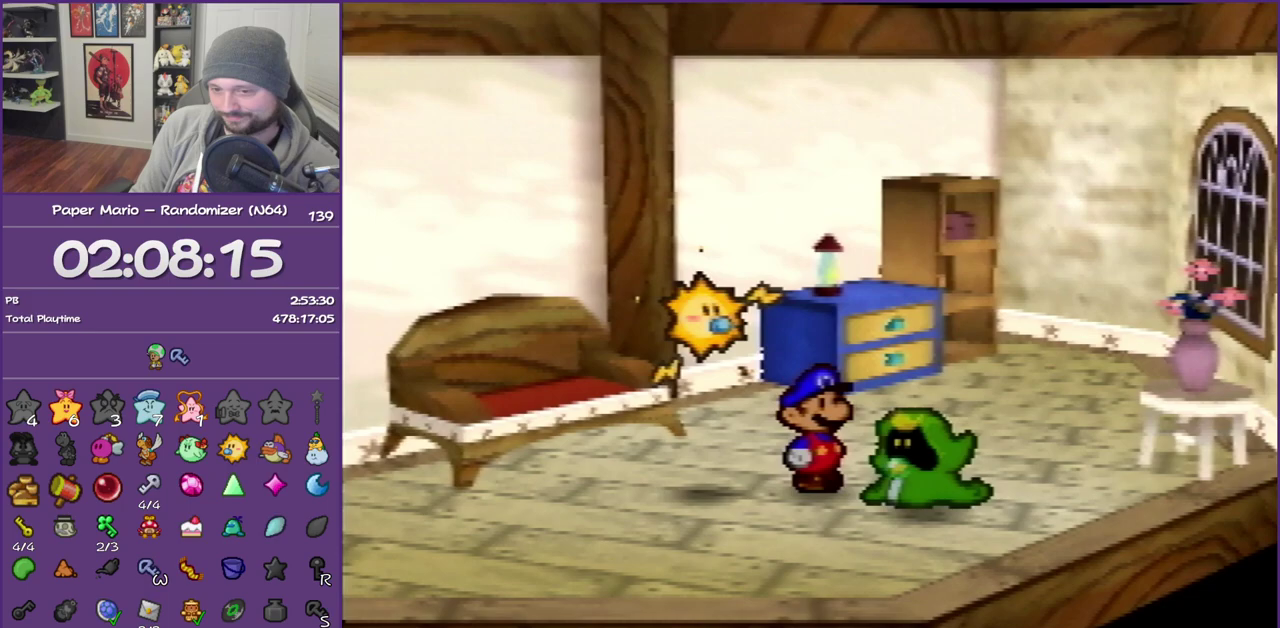
{"buttons": ["B"], "left_stick": "center", "events": []}
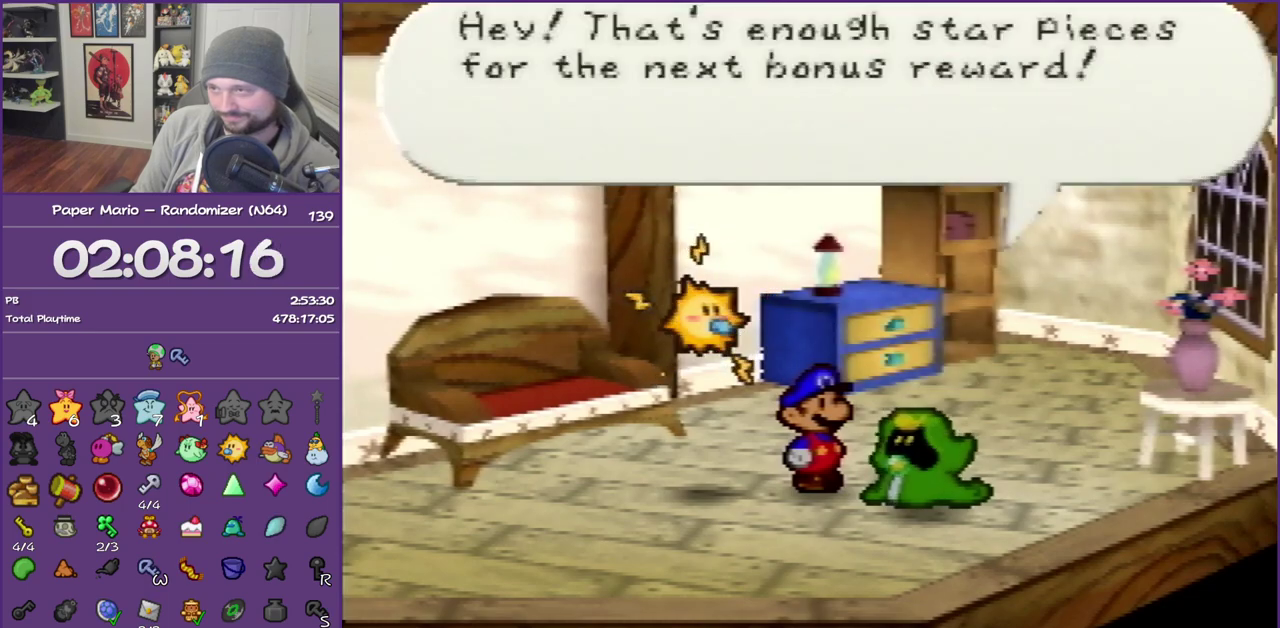
{"buttons": ["B"], "left_stick": "center", "events": []}
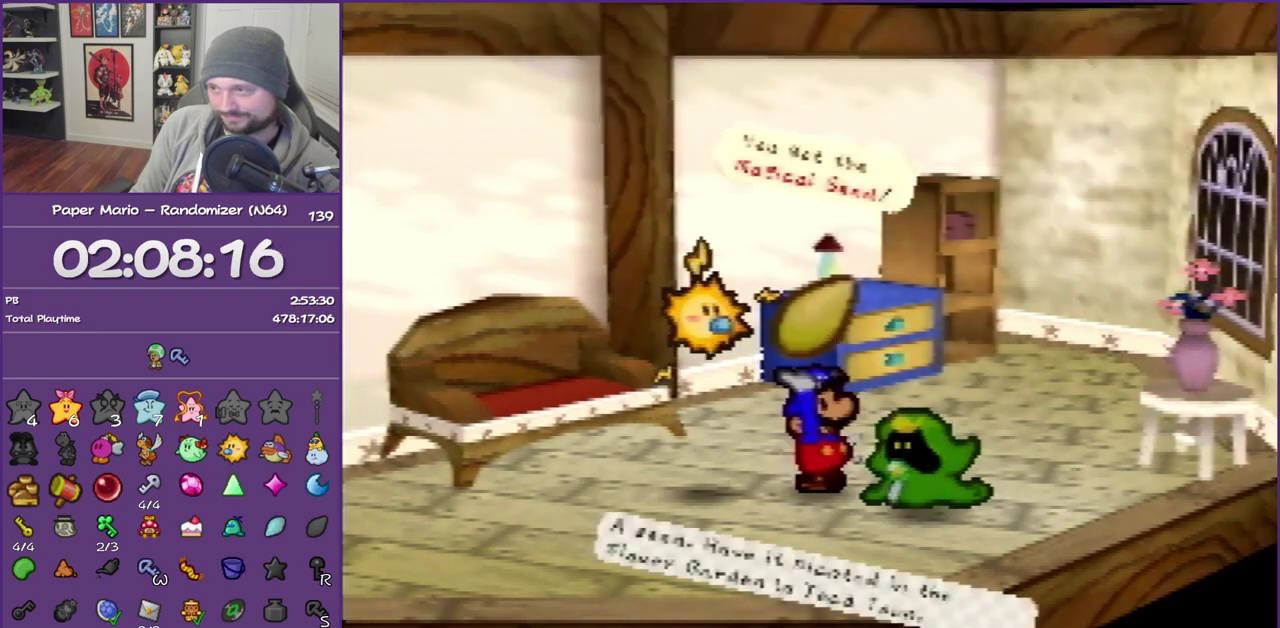
{"buttons": ["B"], "left_stick": "center", "events": [[150, "left_stick", "down-left"], [250, "left_stick", "down"], [383, "left_stick", "center"]]}
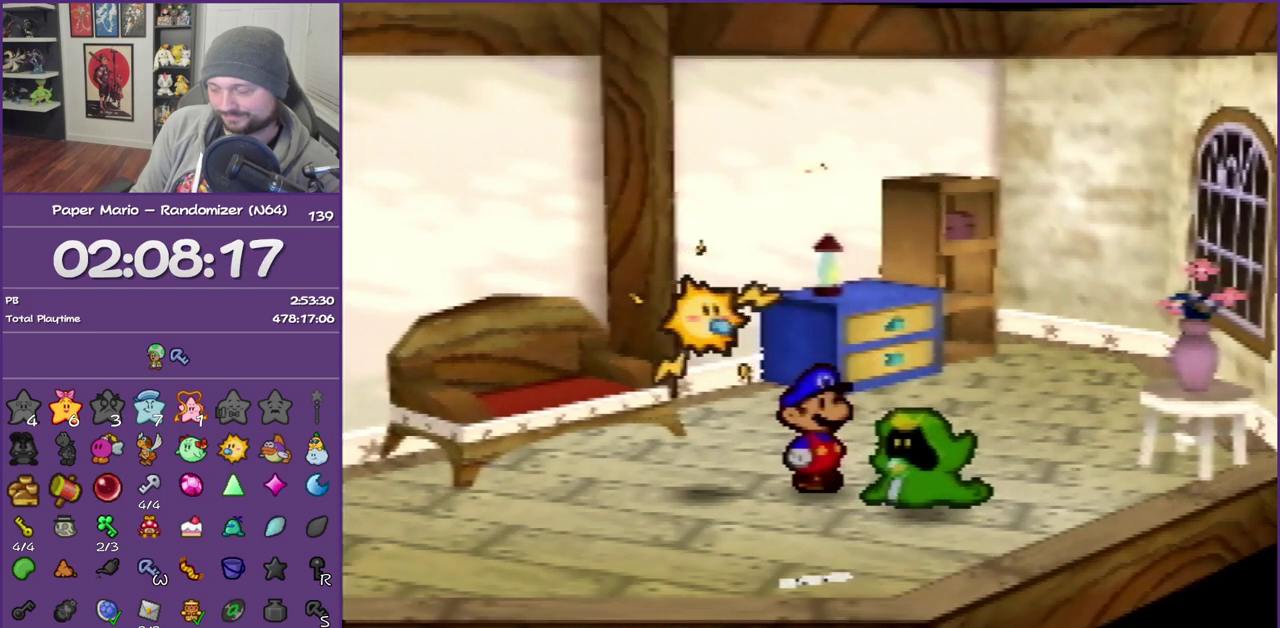
{"buttons": ["B"], "left_stick": "center", "events": []}
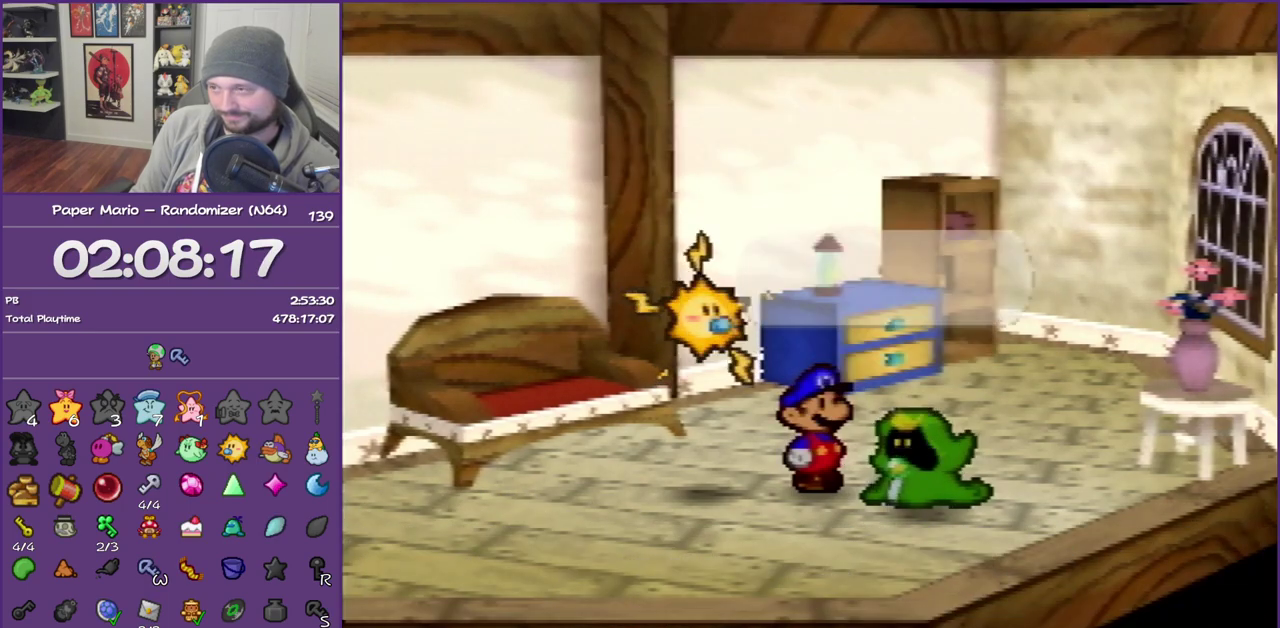
{"buttons": [], "left_stick": "center", "events": [[467, "B", "up"]]}
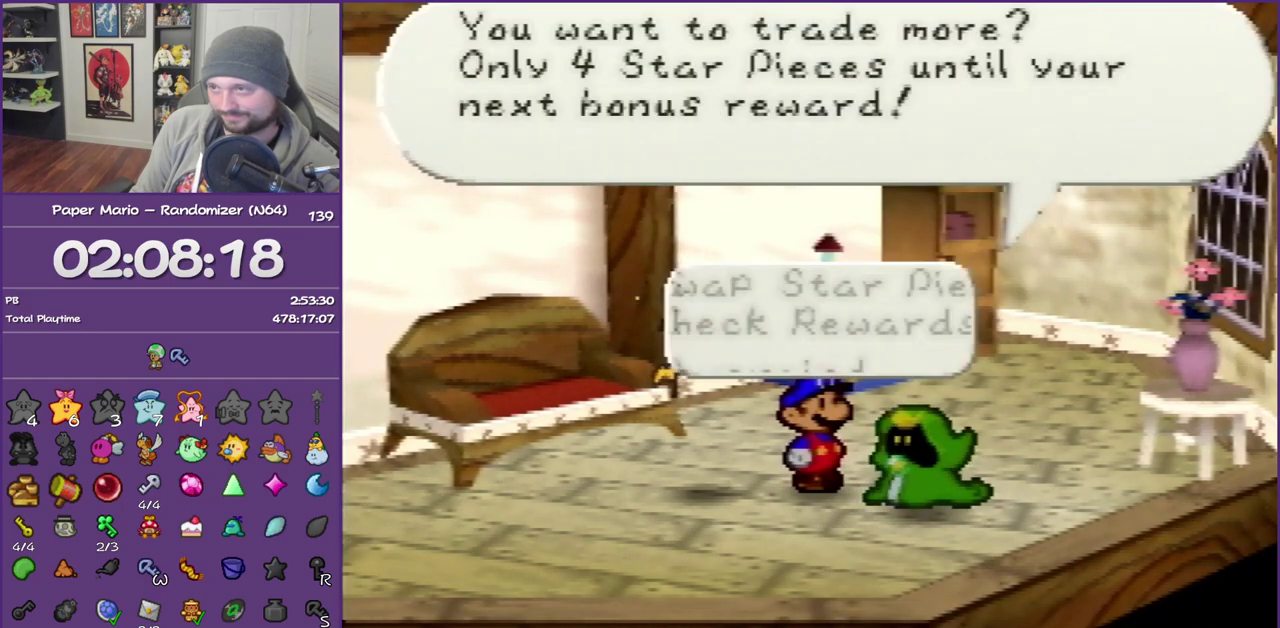
{"buttons": ["B"], "left_stick": "center", "events": [[33, "B", "down"]]}
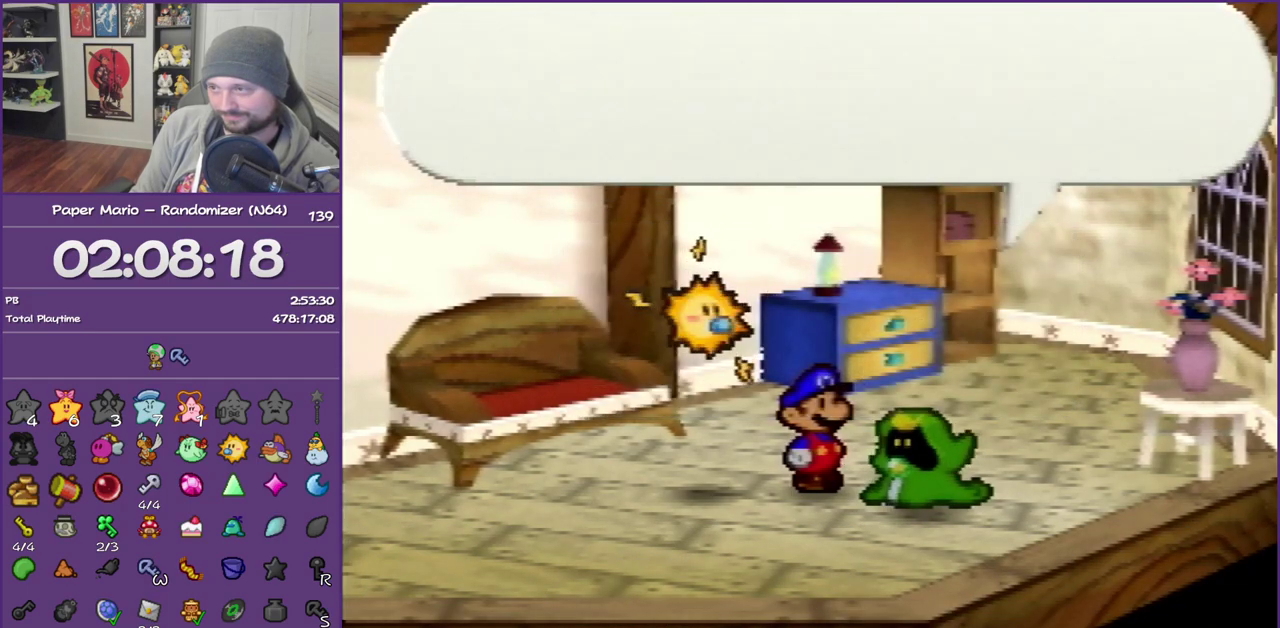
{"buttons": [], "left_stick": "center", "events": [[317, "B", "up"], [367, "B", "down"], [467, "B", "up"]]}
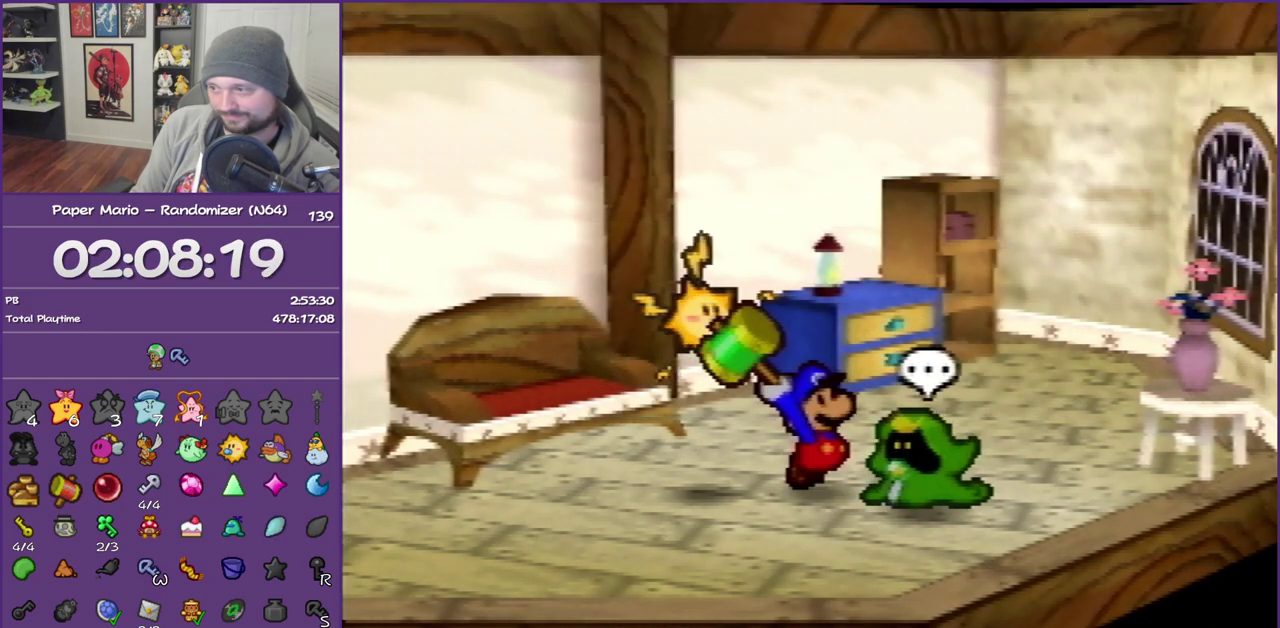
{"buttons": [], "left_stick": "center", "events": [[67, "B", "down"], [117, "B", "up"], [350, "B", "down"], [433, "B", "up"]]}
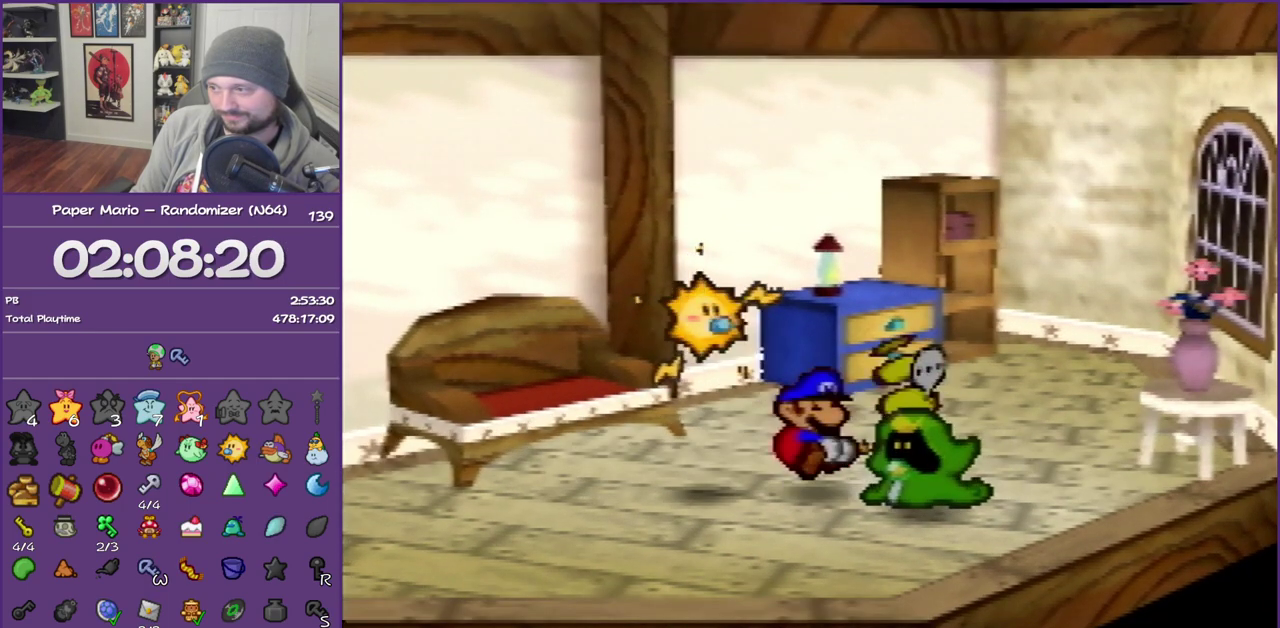
{"buttons": ["START"], "left_stick": "center", "events": [[317, "START", "down"], [400, "START", "up"], [467, "START", "down"]]}
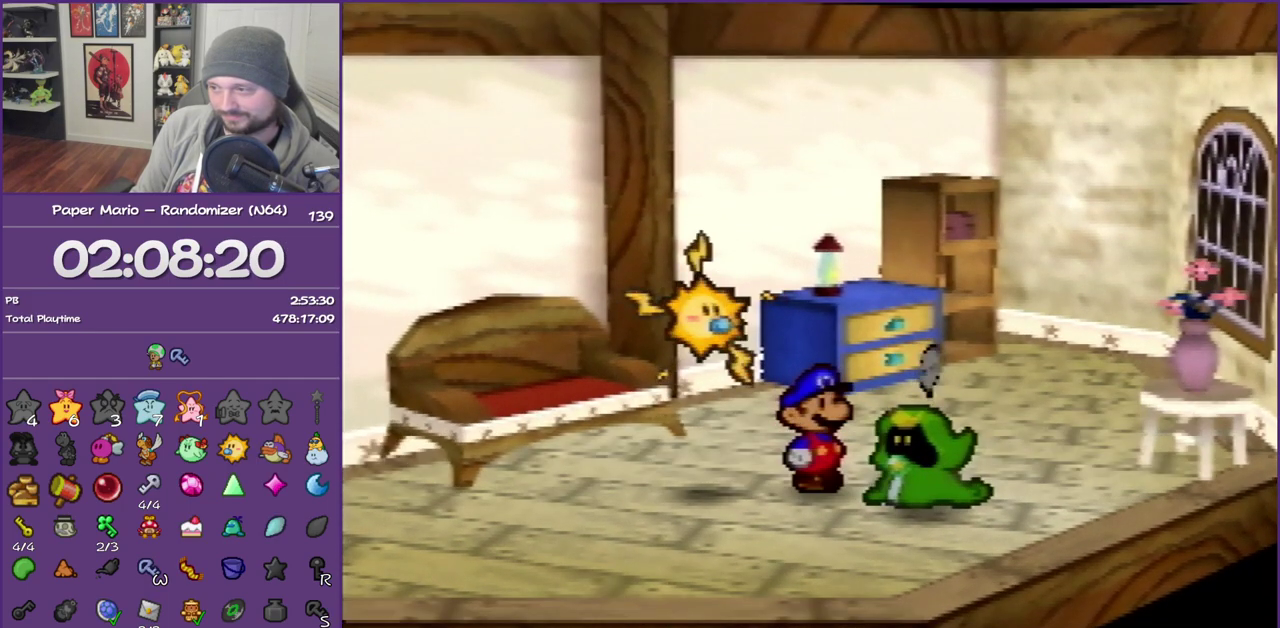
{"buttons": [], "left_stick": "right", "events": [[100, "START", "up"], [400, "left_stick", "right"]]}
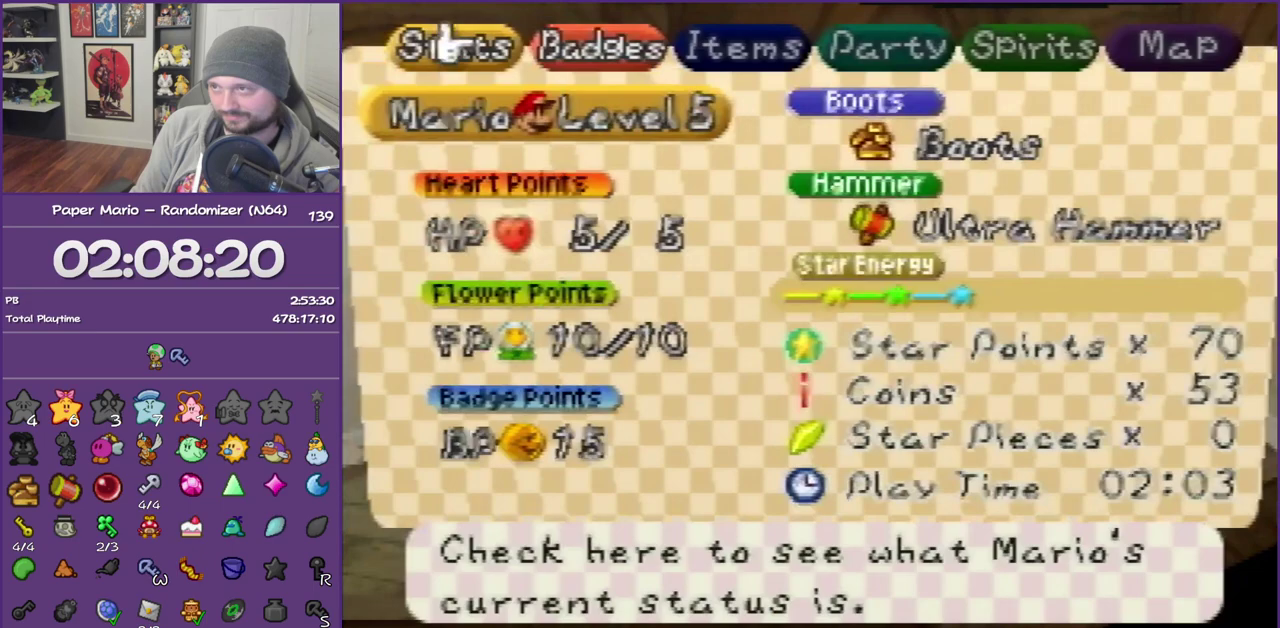
{"buttons": [], "left_stick": "down", "events": [[33, "left_stick", "center"], [83, "left_stick", "right"], [217, "A", "down"], [250, "left_stick", "center"], [317, "A", "up"], [367, "A", "down"], [400, "left_stick", "down"], [467, "A", "up"]]}
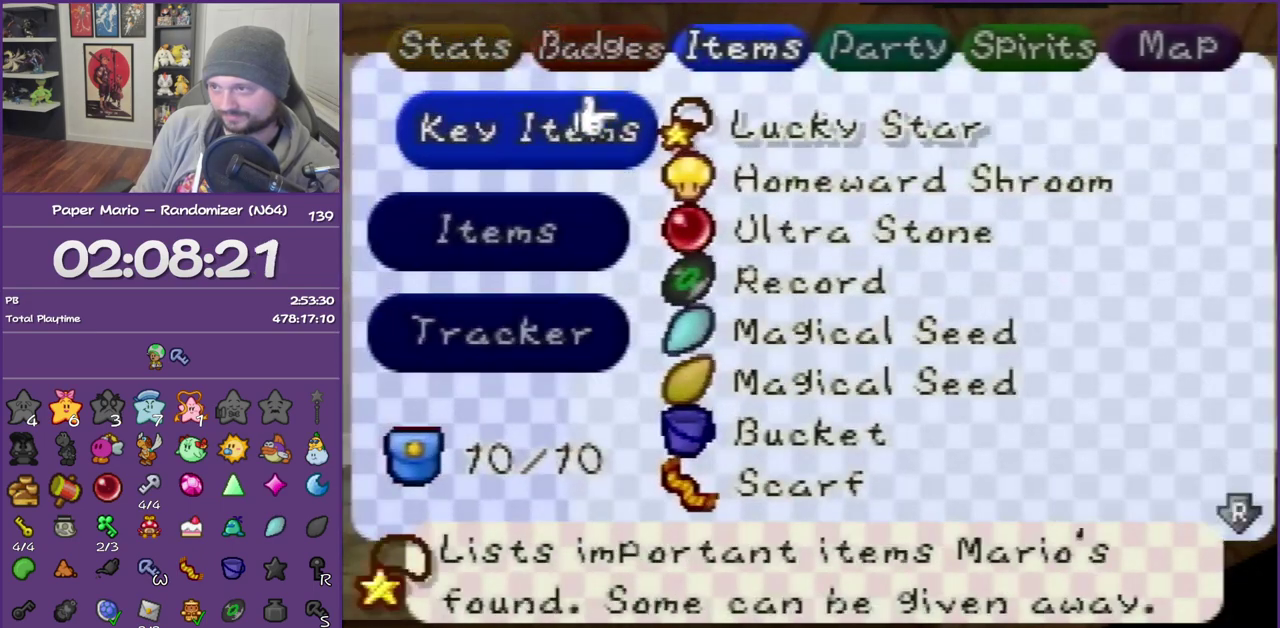
{"buttons": [], "left_stick": "center", "events": [[67, "A", "down"], [83, "left_stick", "center"], [117, "A", "up"], [217, "A", "down"], [317, "A", "up"], [367, "A", "down"], [467, "A", "up"]]}
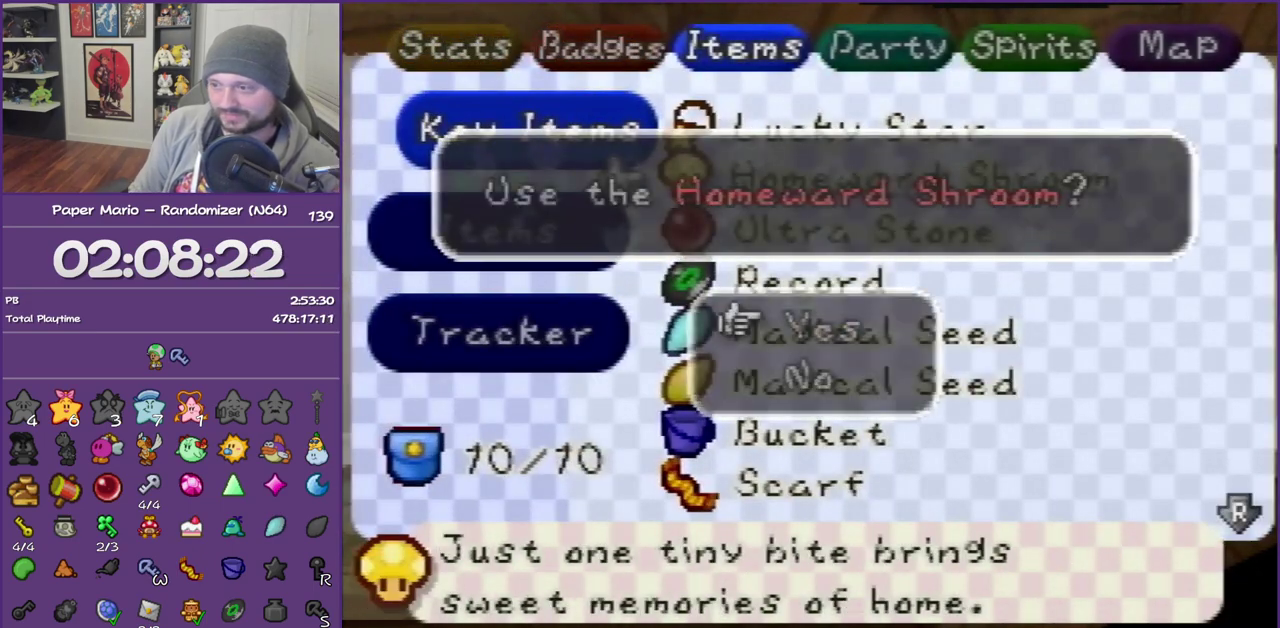
{"buttons": [], "left_stick": "center", "events": [[67, "A", "down"], [283, "A", "up"], [400, "START", "down"], [500, "START", "up"]]}
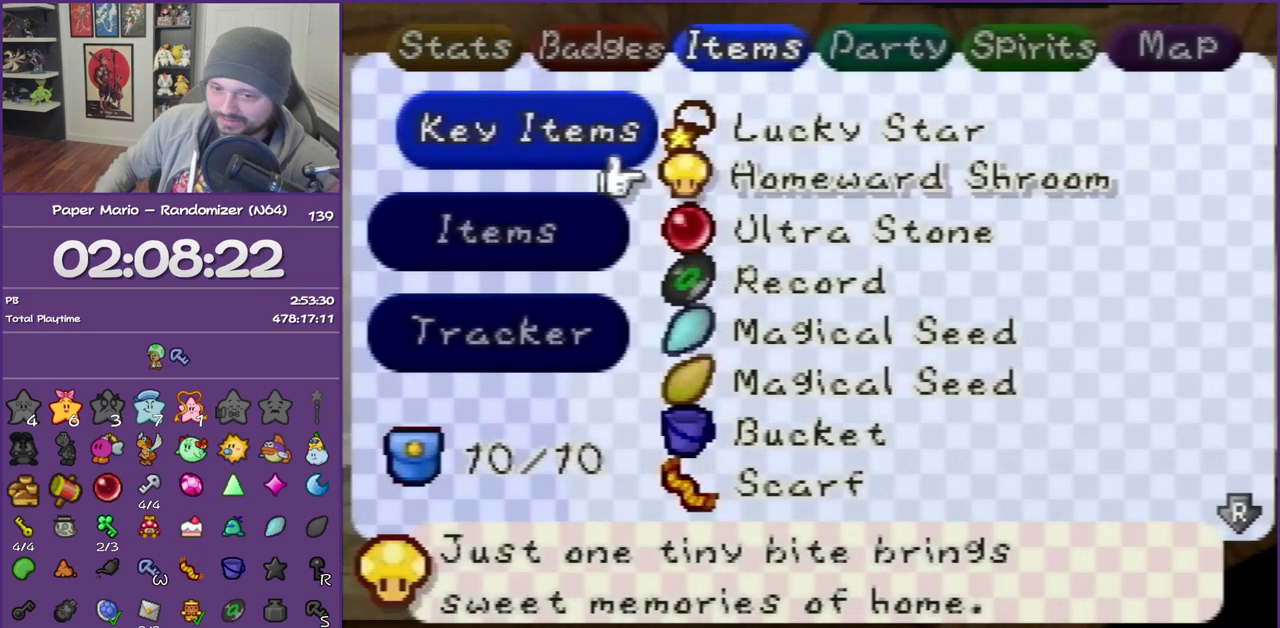
{"buttons": ["START"], "left_stick": "center", "events": [[67, "START", "down"], [150, "START", "up"], [217, "START", "down"], [300, "START", "up"], [400, "START", "down"]]}
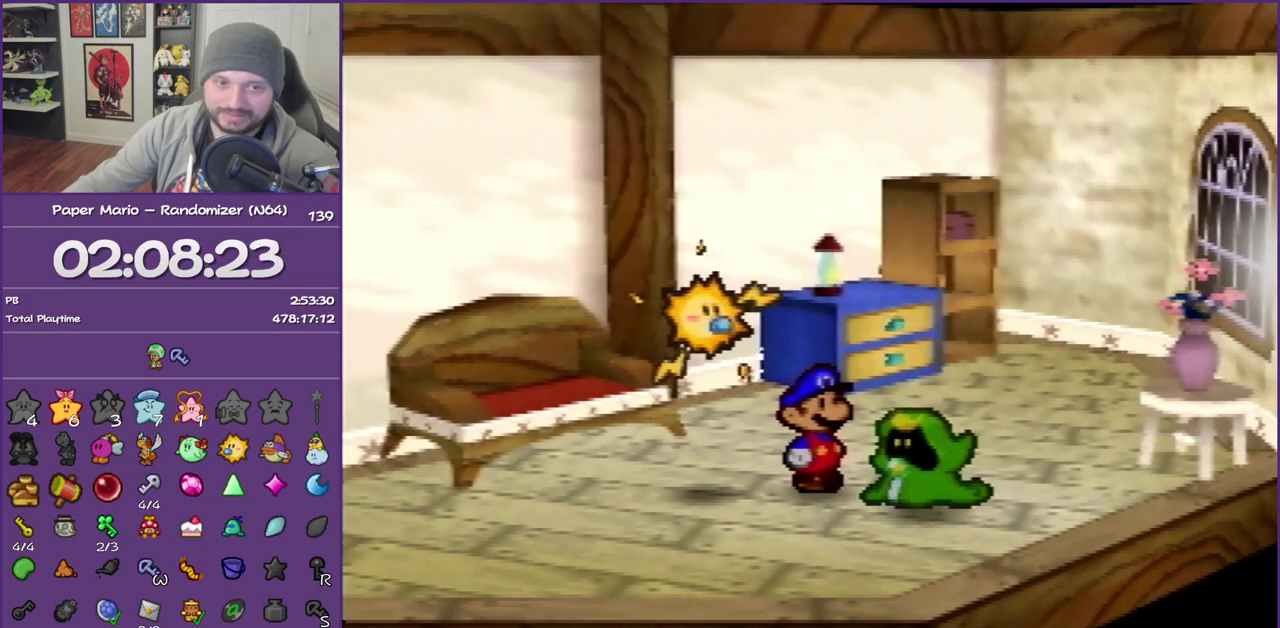
{"buttons": [], "left_stick": "center", "events": [[500, "START", "up"]]}
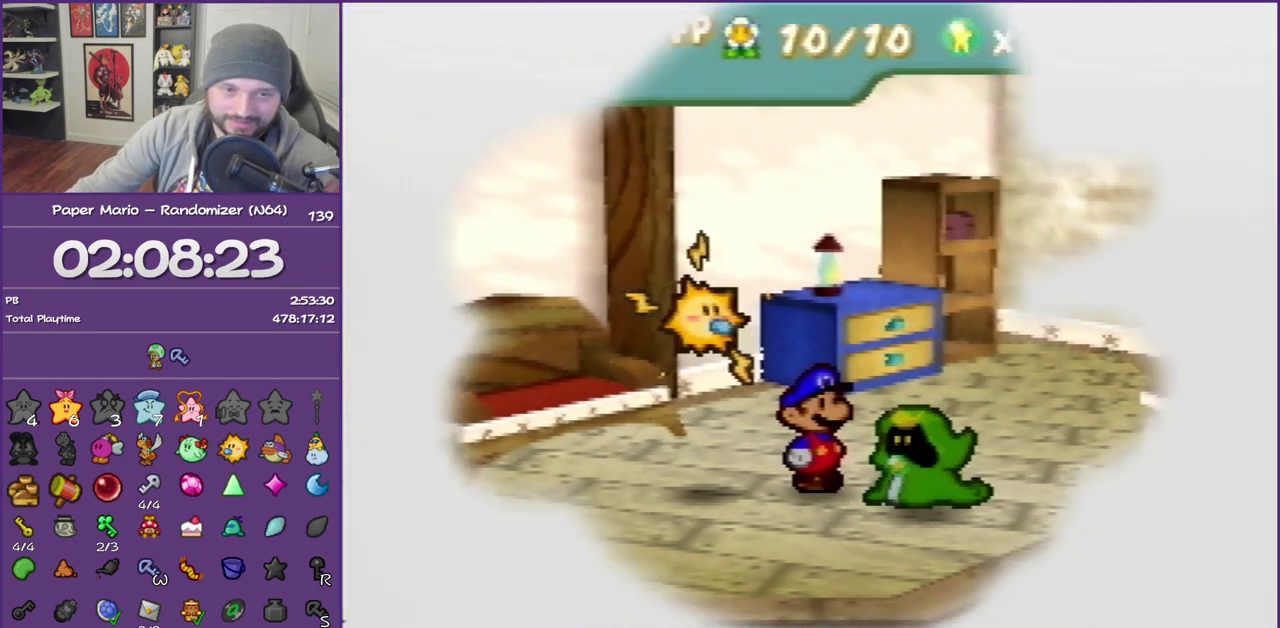
{"buttons": [], "left_stick": "center", "events": []}
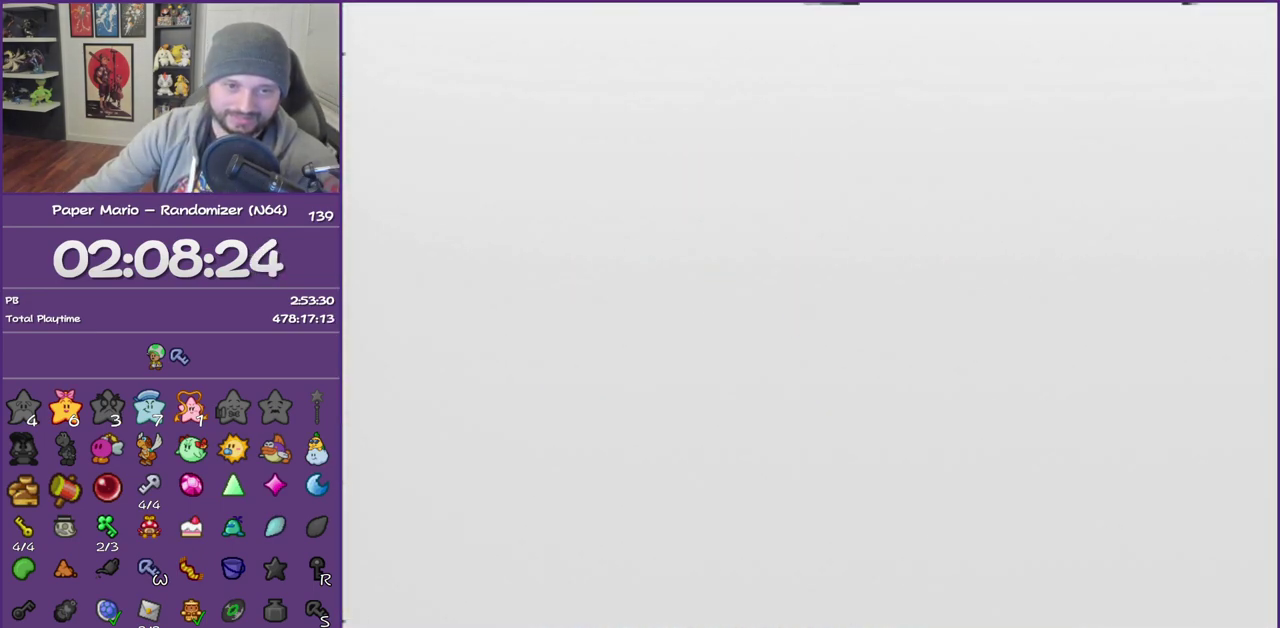
{"buttons": [], "left_stick": "center", "events": []}